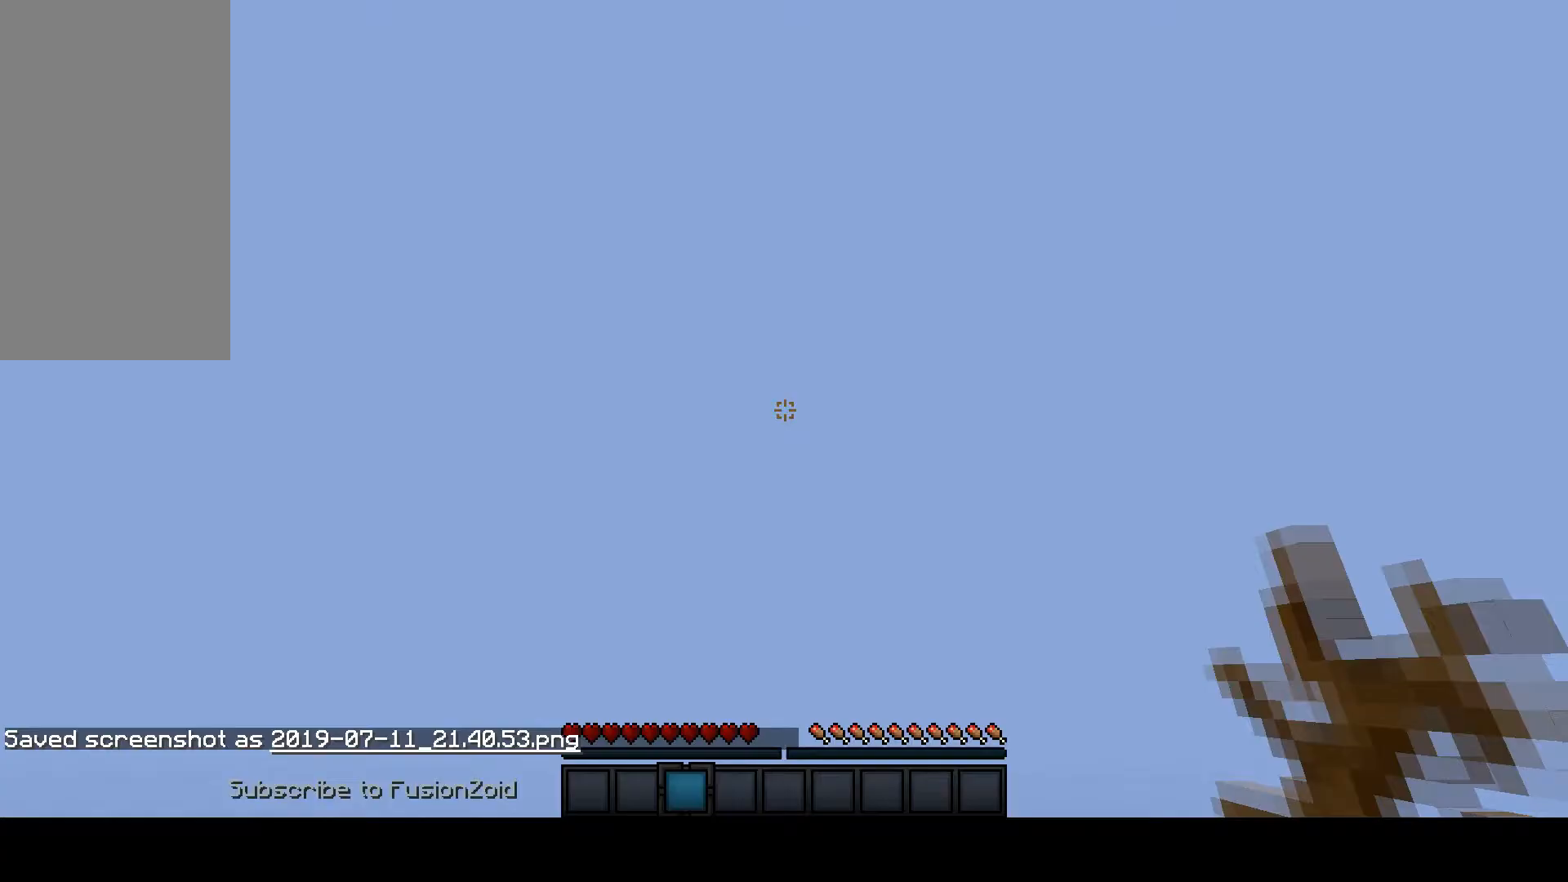
Gameplay with keyboard and mouse; each line is a JSON object with the keys and mouse buttons held at the frame after it. "events" lists presses ("down") and releases ("up") of "a", "d", "s", "space", "w", "mouse_left" and "mouse_right" between this image and that frame as [ms after this image, input, new state], when the widget could be followed in between. "mouse_left", "mouse_right" = the "left", "right" buttons of the "mouse" list. No other keys are recorded. Fast repeated clicks can show as one long hold. Mouse movement is not recorded.
{"keys": [], "mouse": [], "events": [[100, "d", "up"]]}
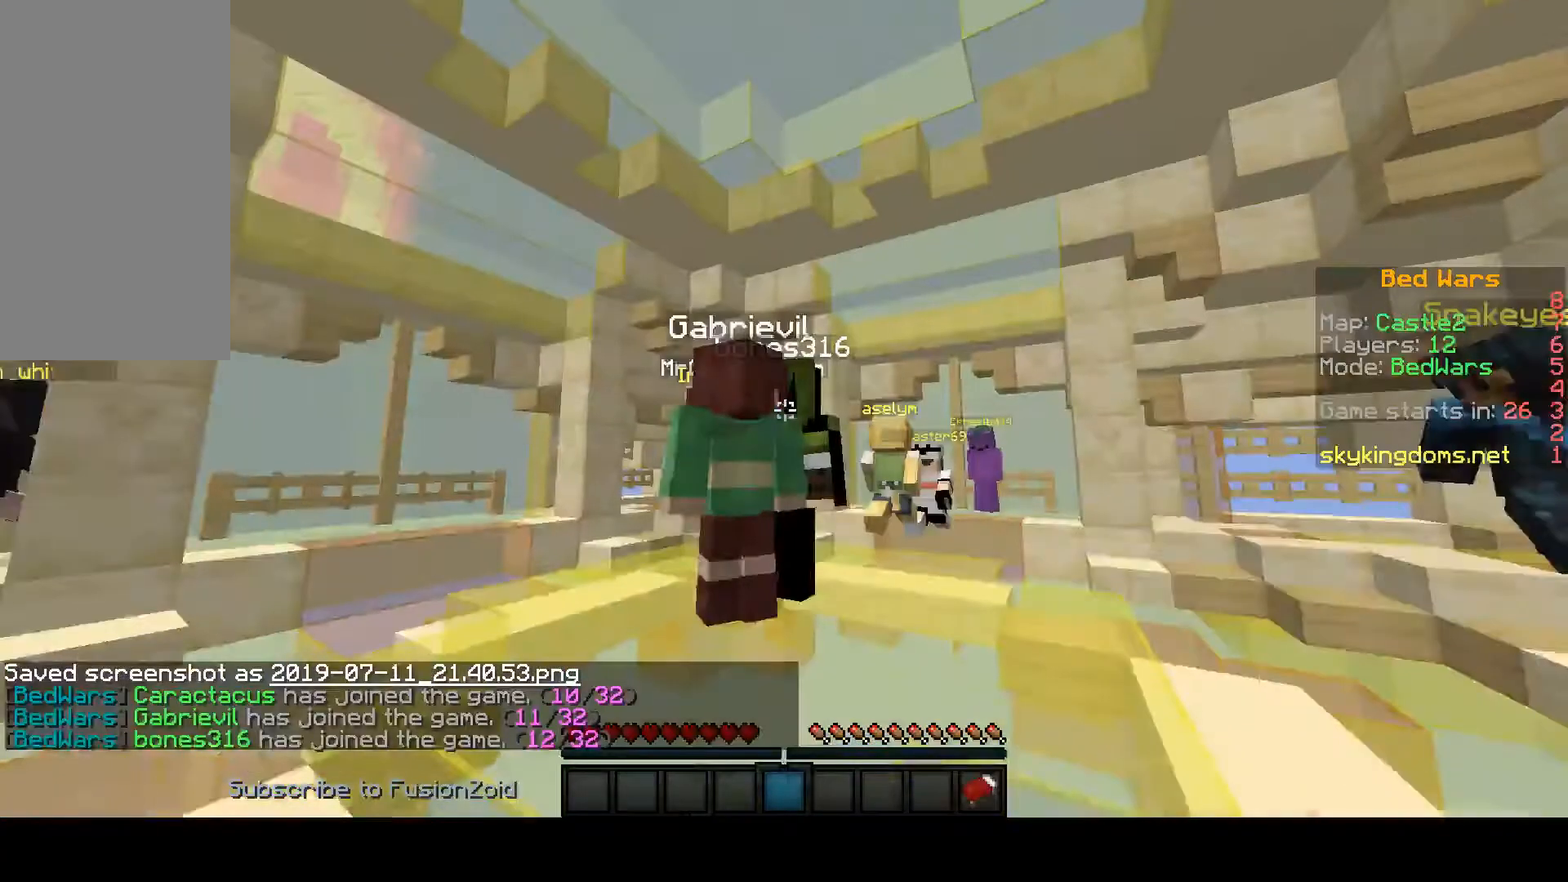
{"keys": [], "mouse": [], "events": []}
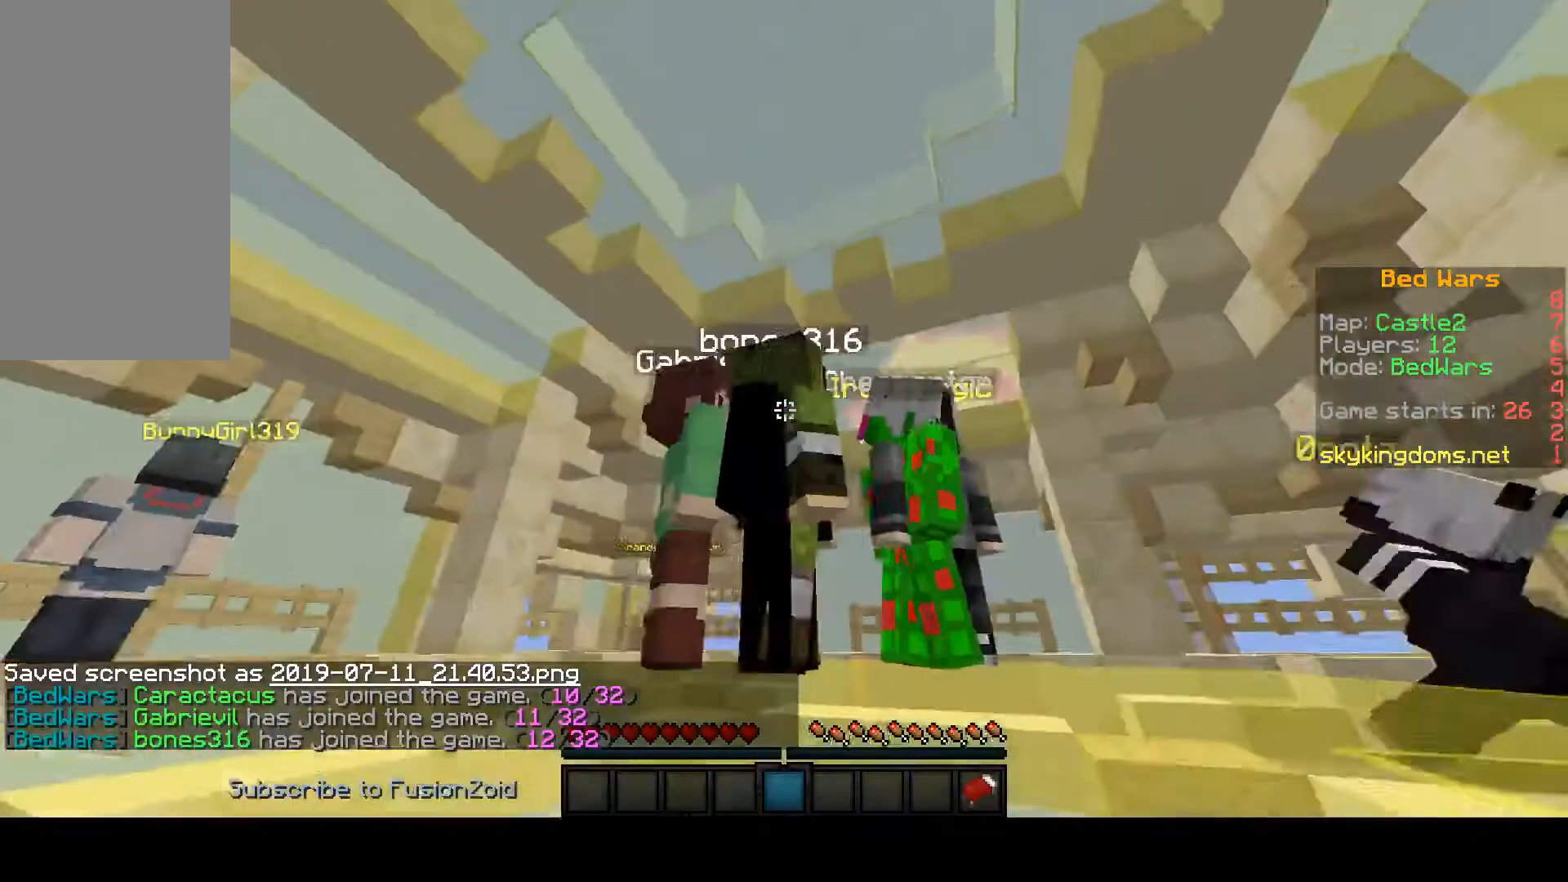
{"keys": [], "mouse": [], "events": [[33, "w", "down"], [433, "w", "up"]]}
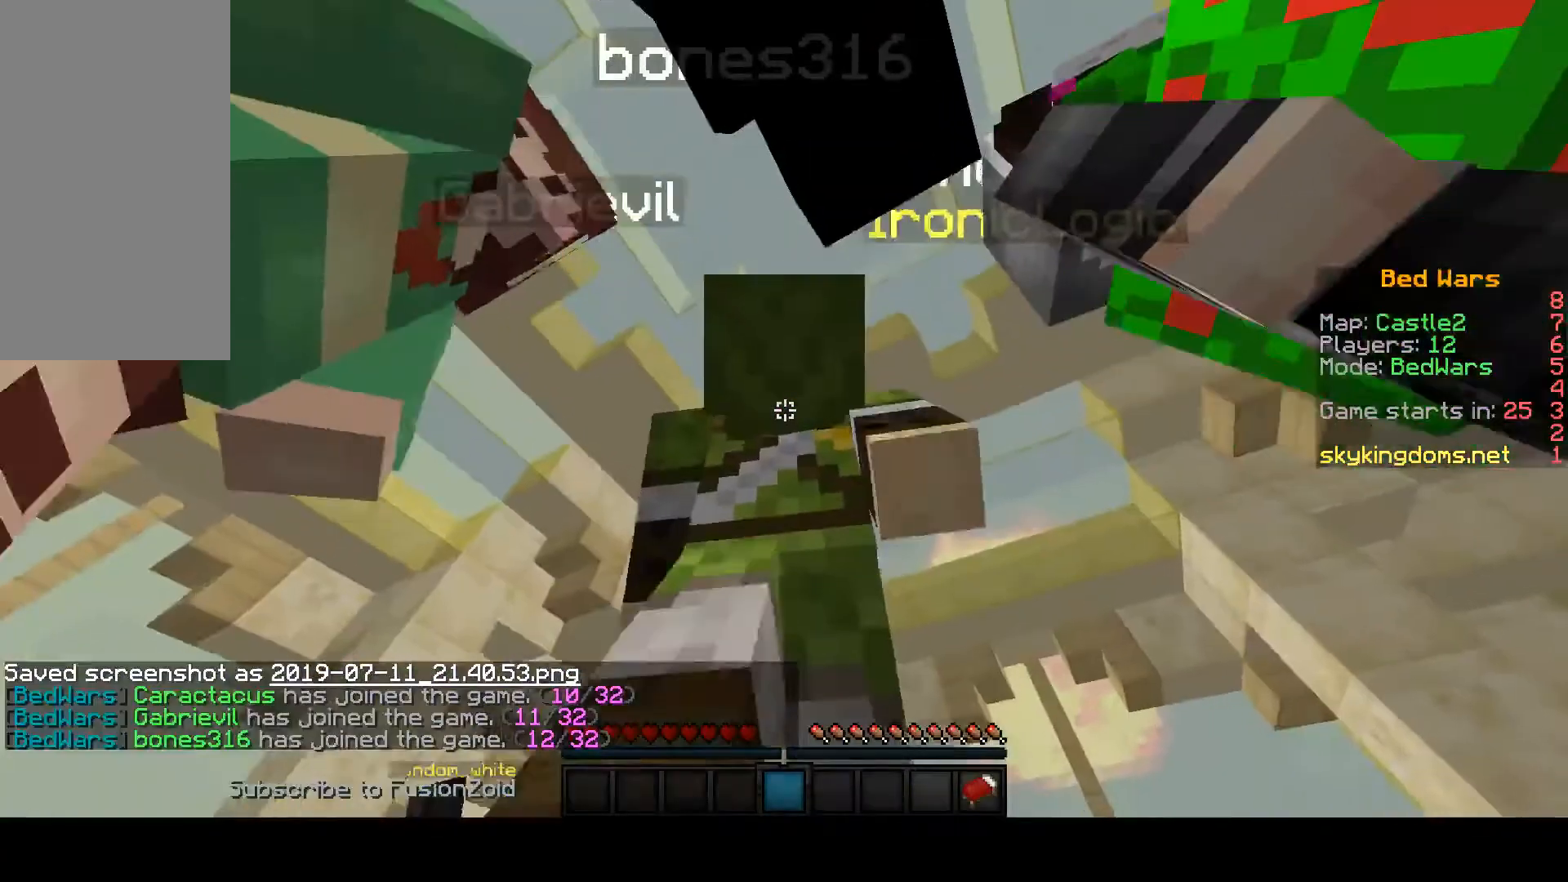
{"keys": [], "mouse": [], "events": []}
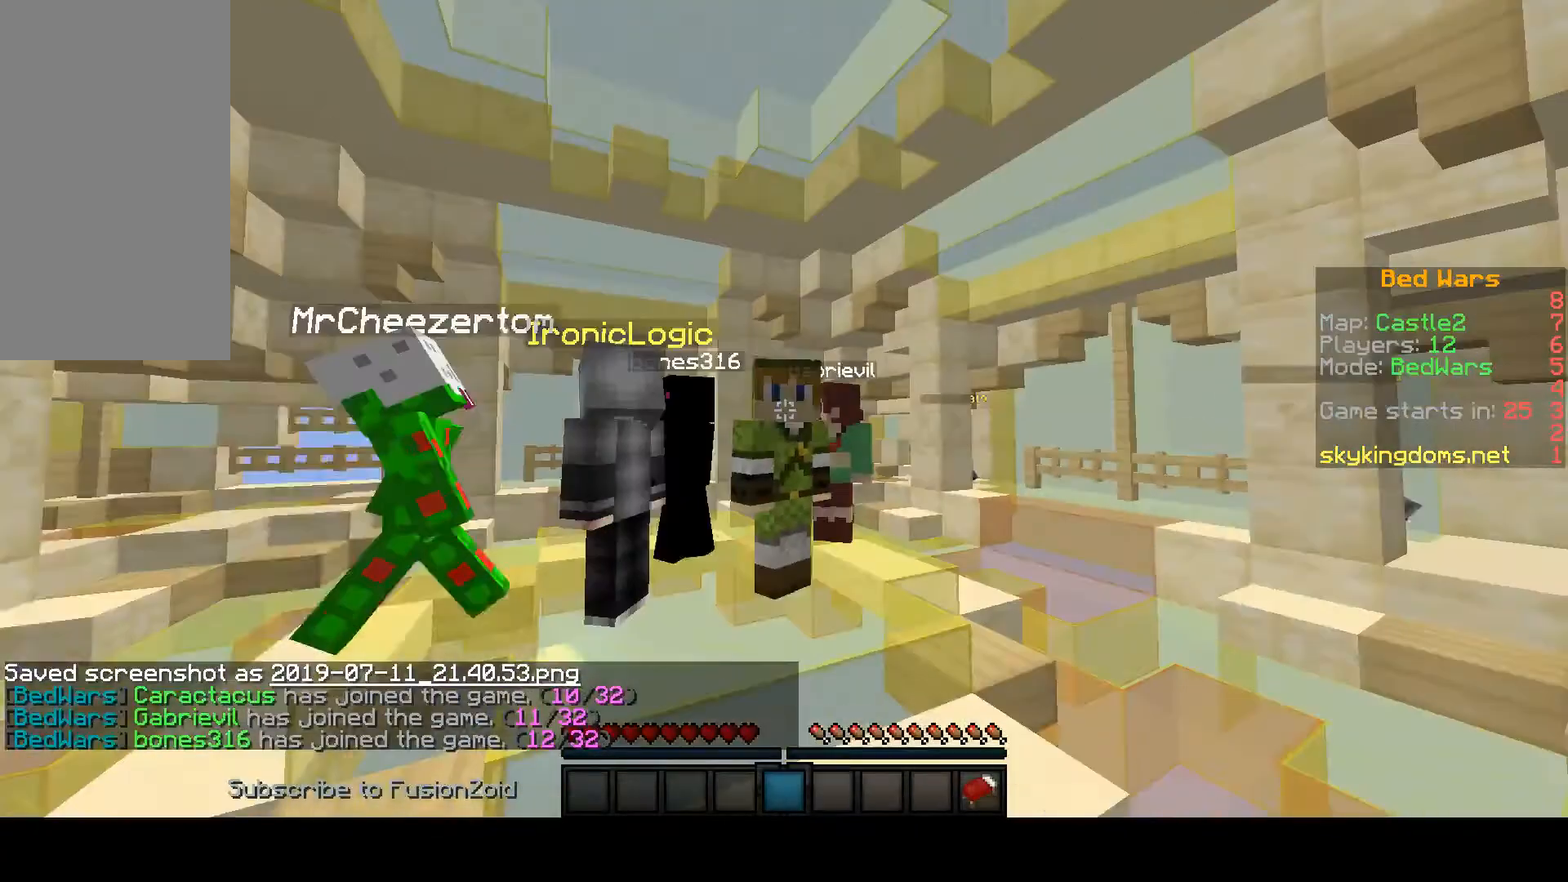
{"keys": [], "mouse": [], "events": []}
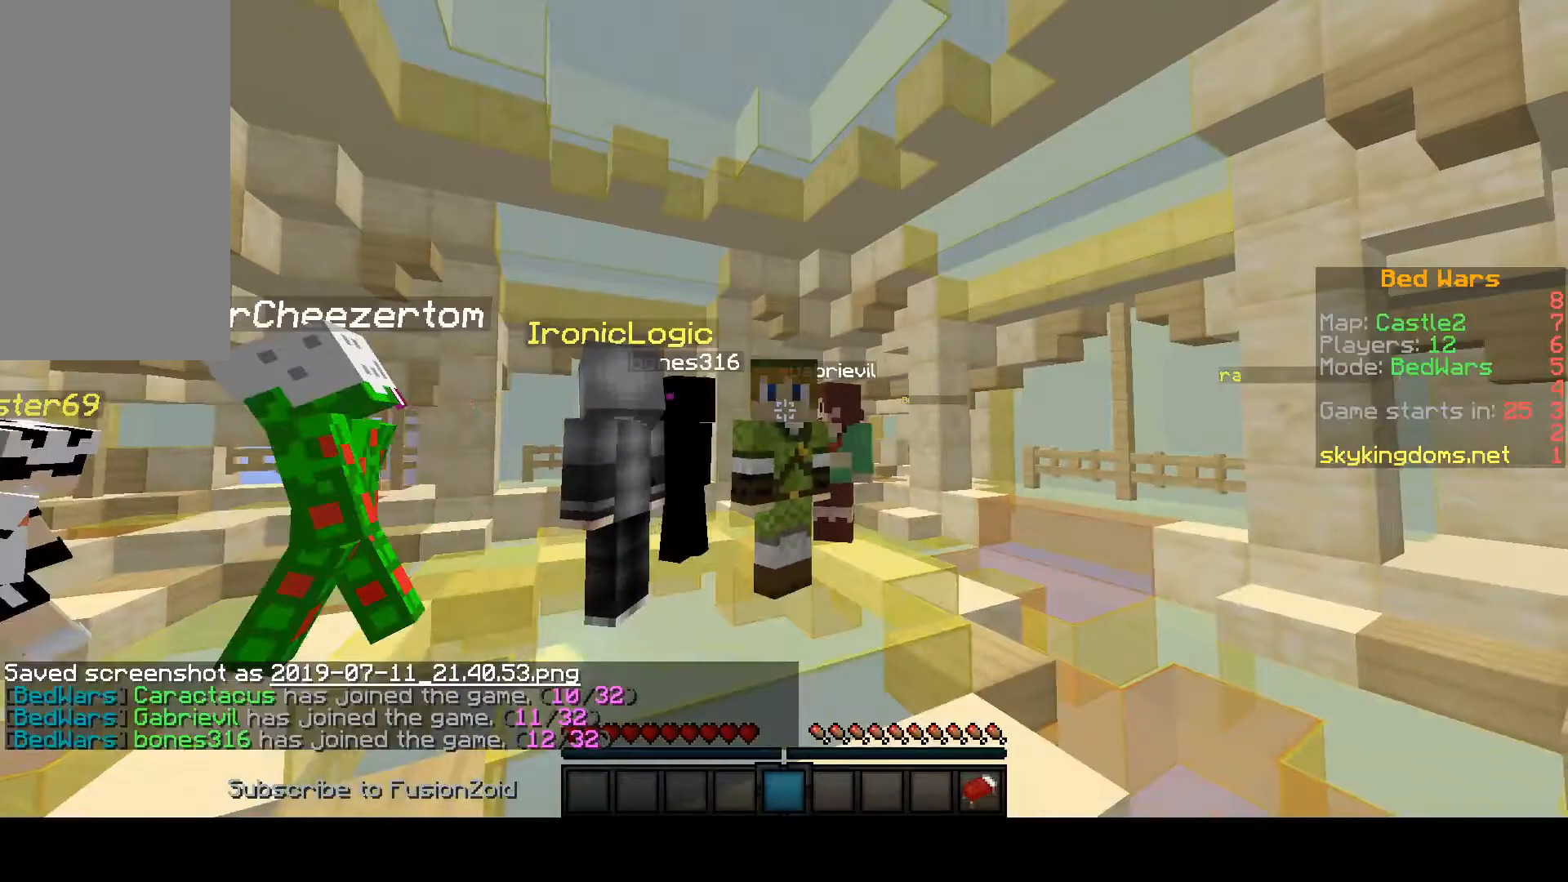
{"keys": [], "mouse": [], "events": []}
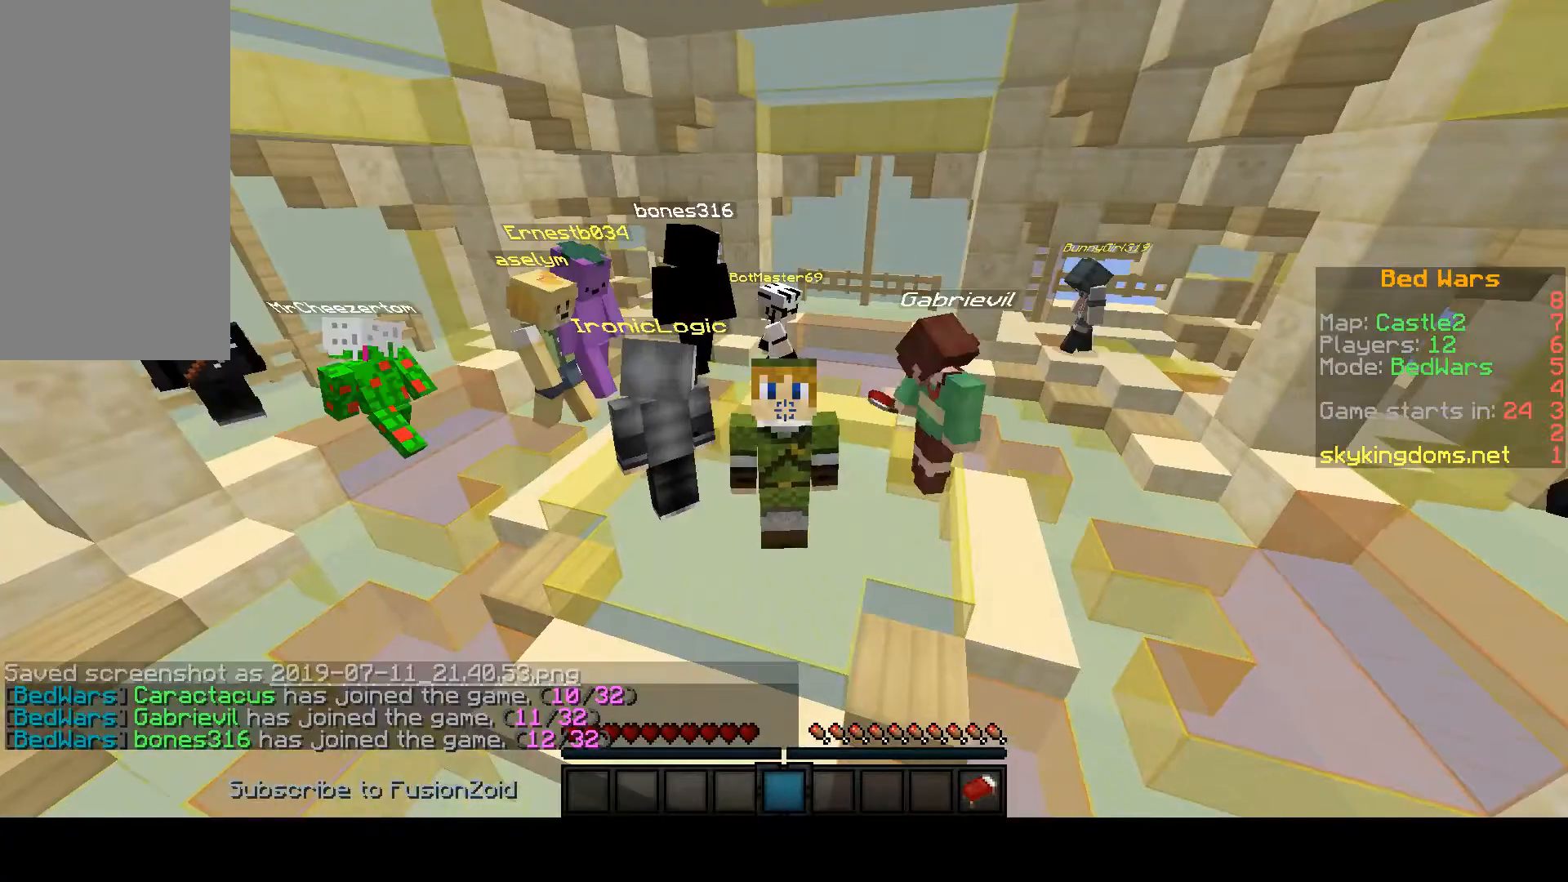
{"keys": [], "mouse": [], "events": []}
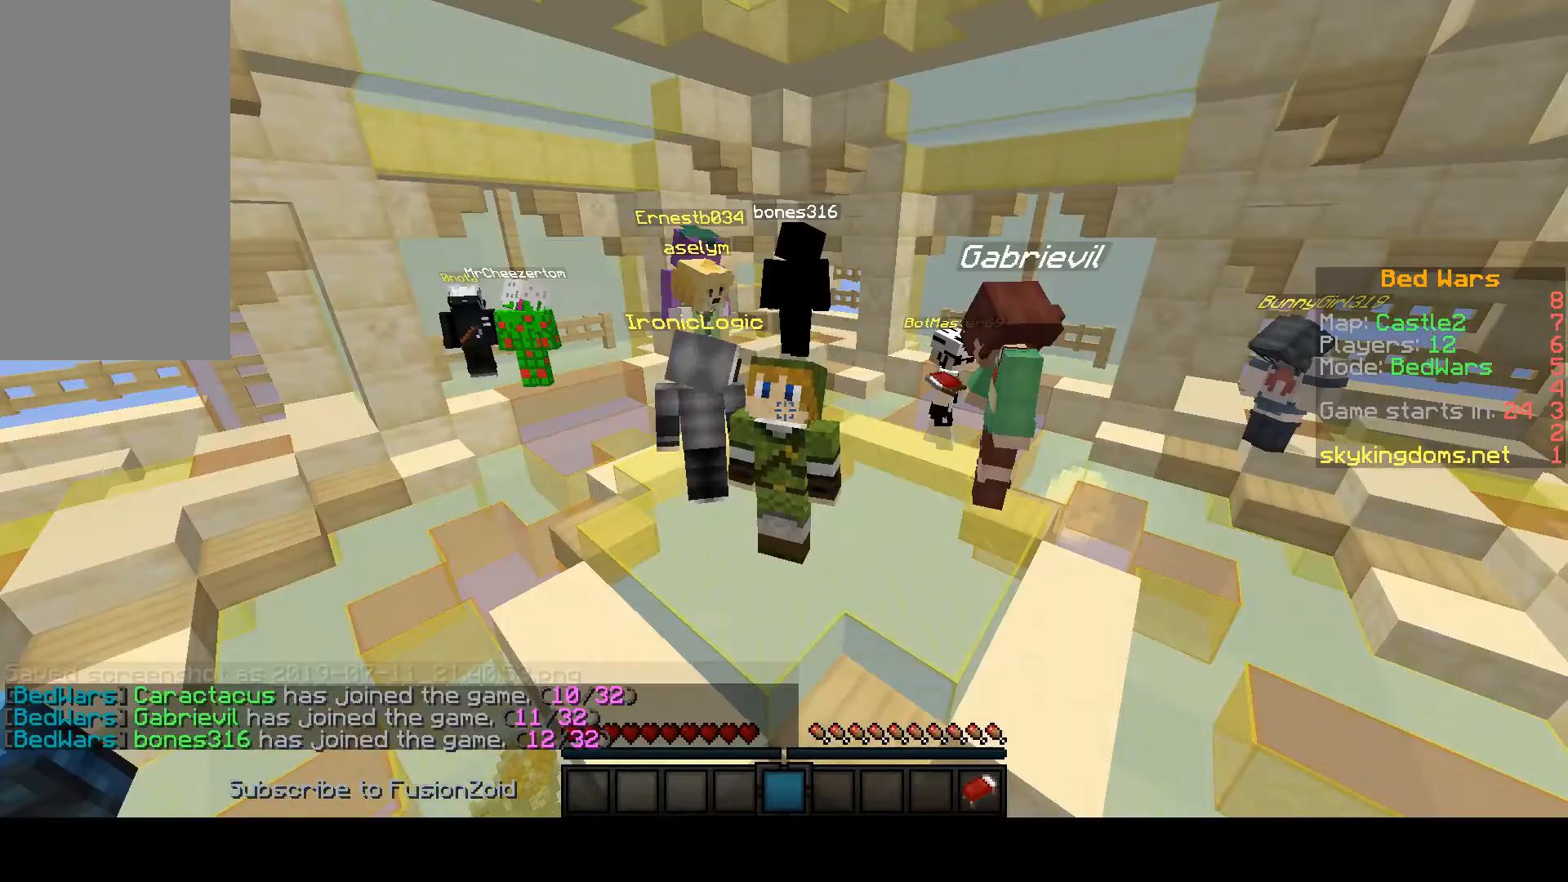
{"keys": [], "mouse": [], "events": []}
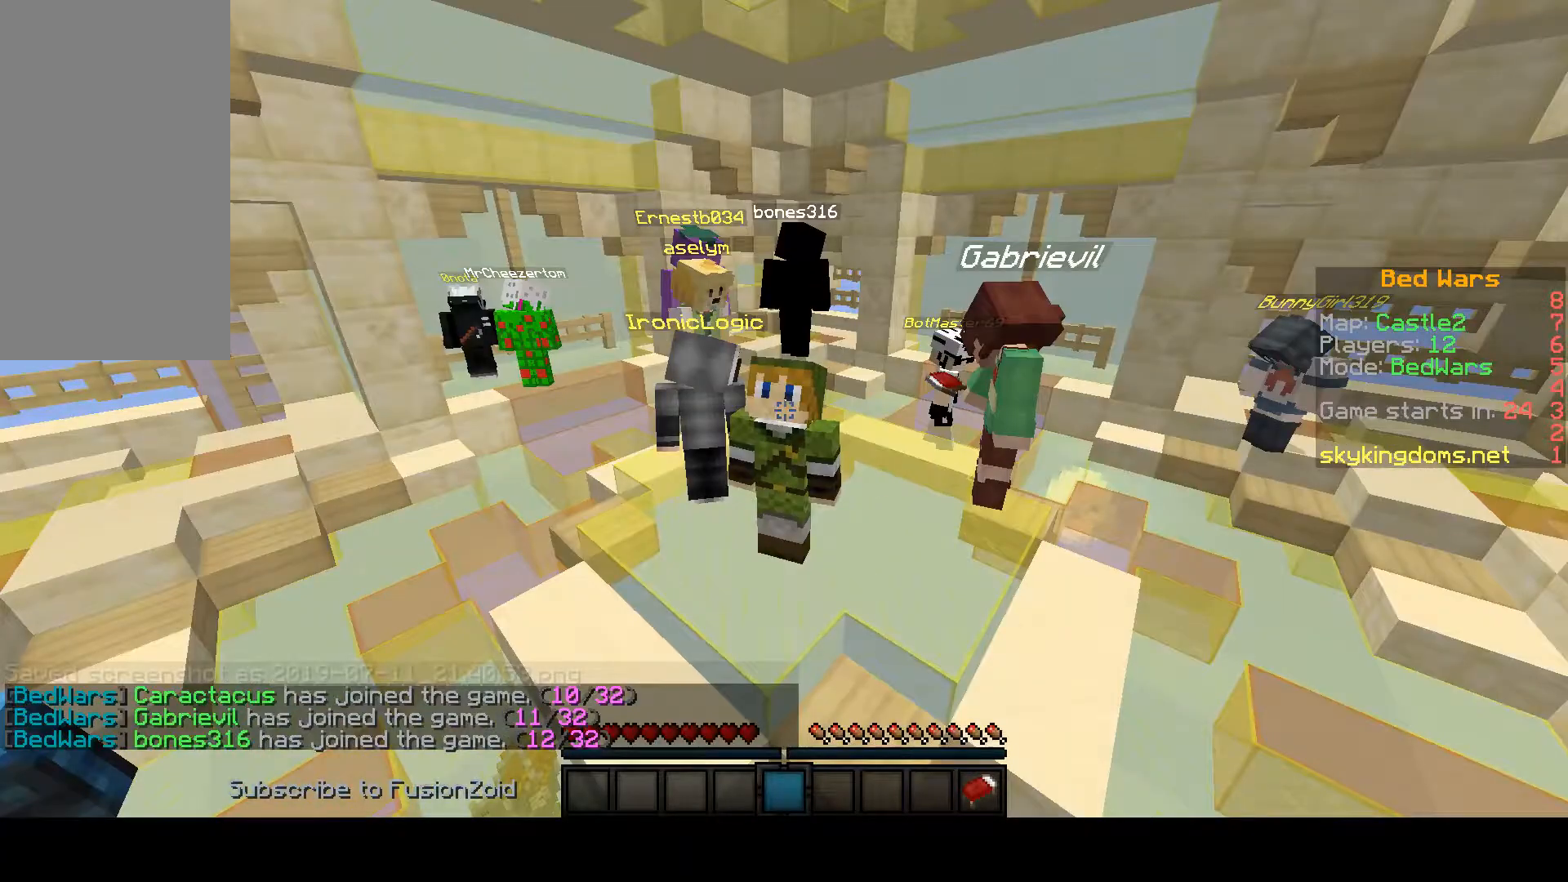
{"keys": ["s"], "mouse": [], "events": [[267, "s", "down"]]}
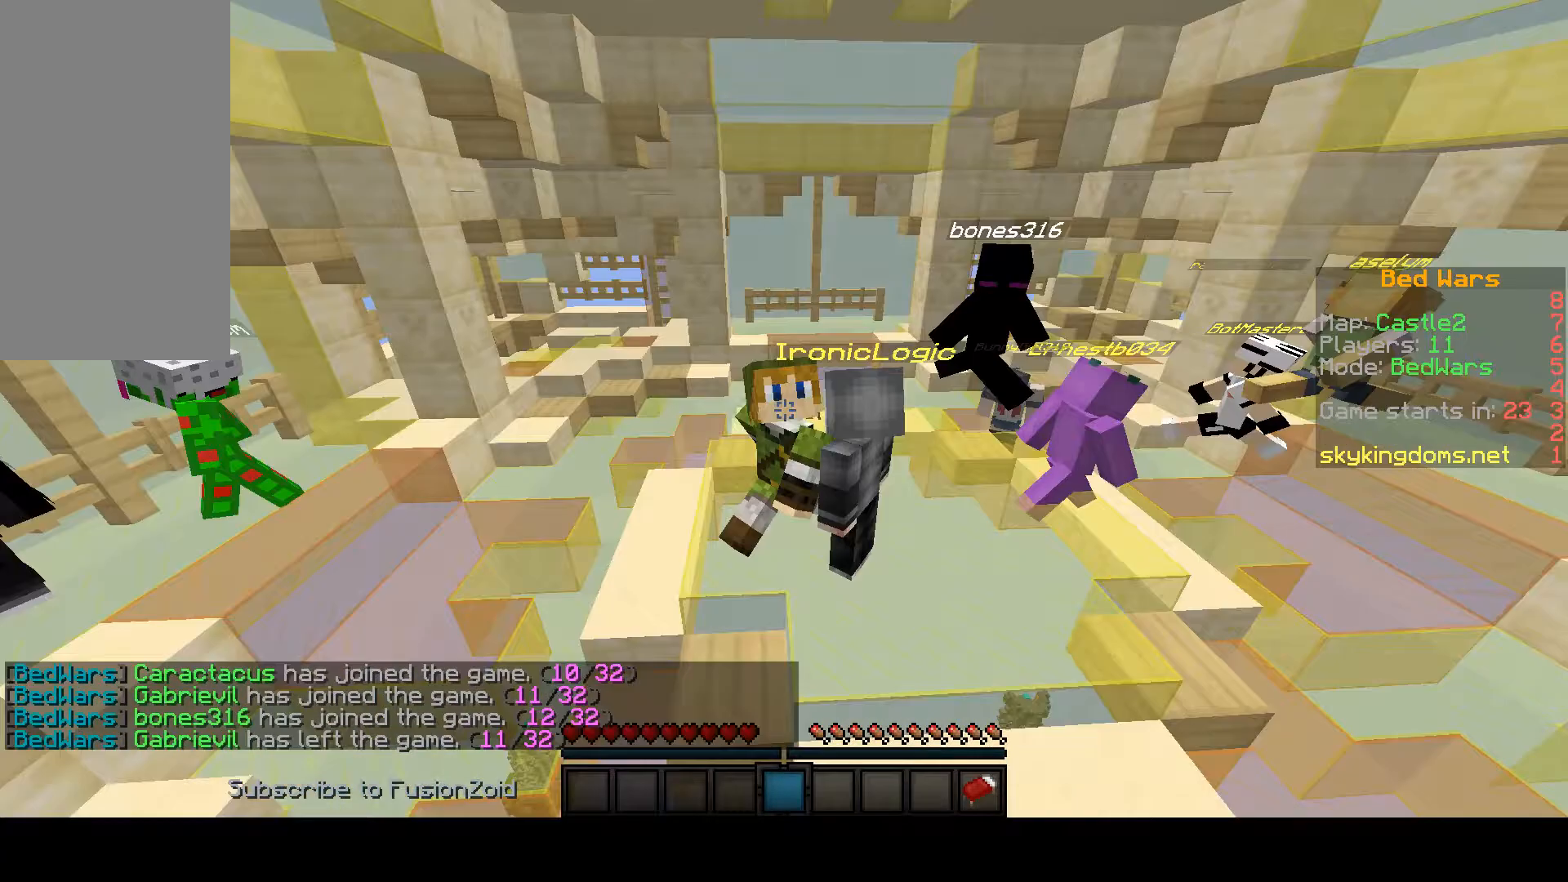
{"keys": ["s"], "mouse": [], "events": []}
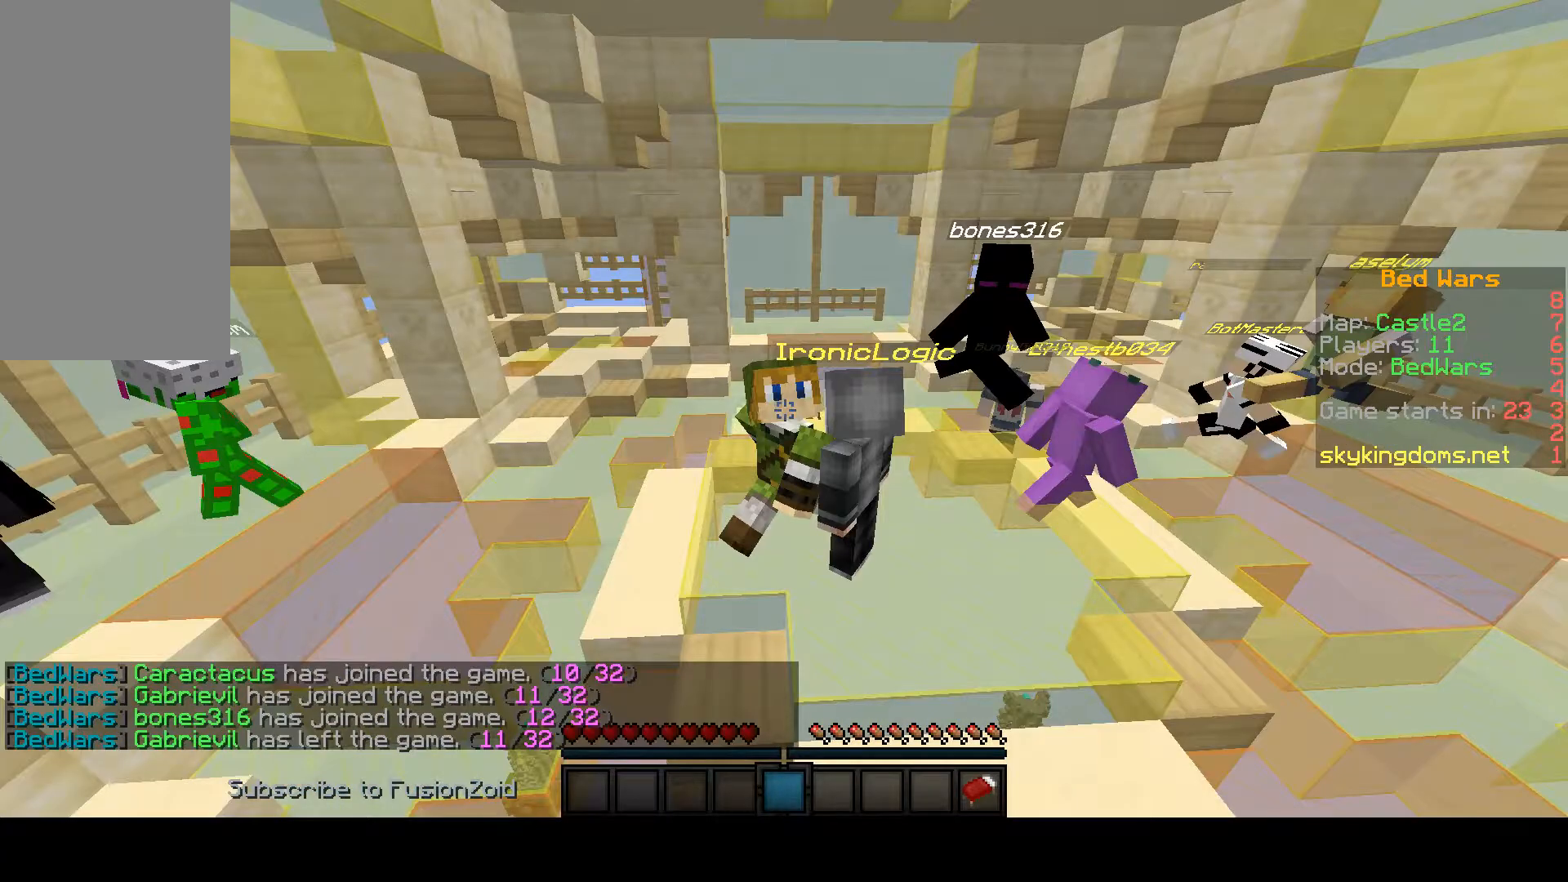
{"keys": ["s"], "mouse": [], "events": []}
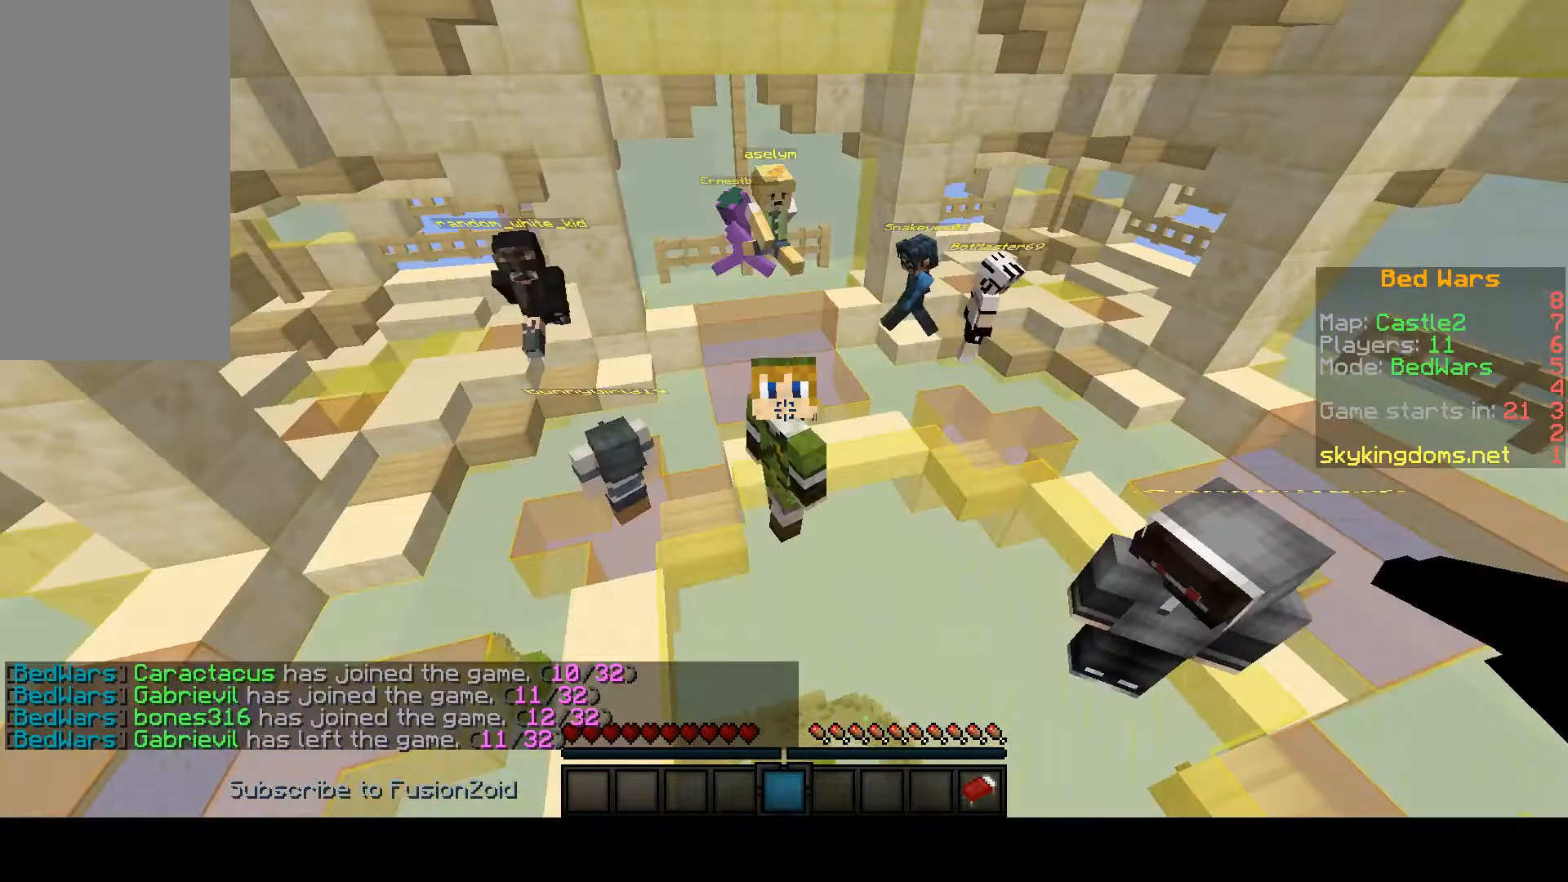
{"keys": [], "mouse": [], "events": [[467, "s", "up"]]}